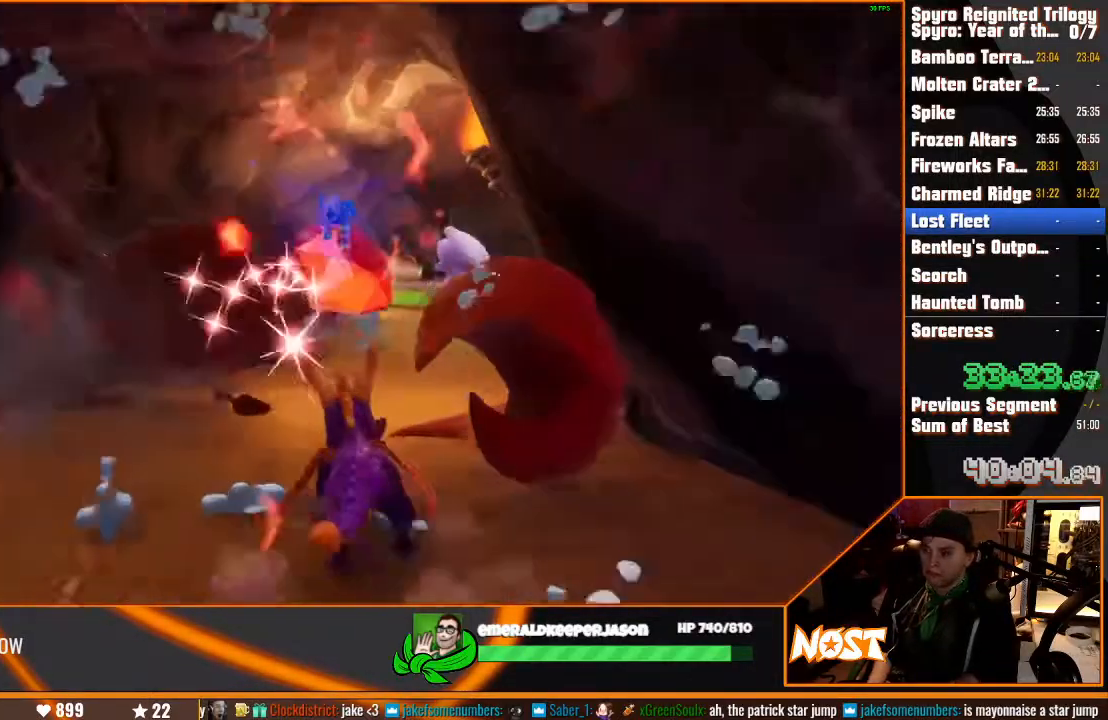
Gameplay with a controller (PlayStation layout); each line is a JSON object with the inputs held at the frame after it (dt_ms = milliseconds from this image to that frame). "events" lists button and stick changes between this image and that frame as [ms after this image, input, new state], when the widget could be followed in between. Not read: DPAD_LEFT L3 R3.
{"dt_ms": 1000, "buttons": [], "left_stick": "up-right", "right_stick": "center"}
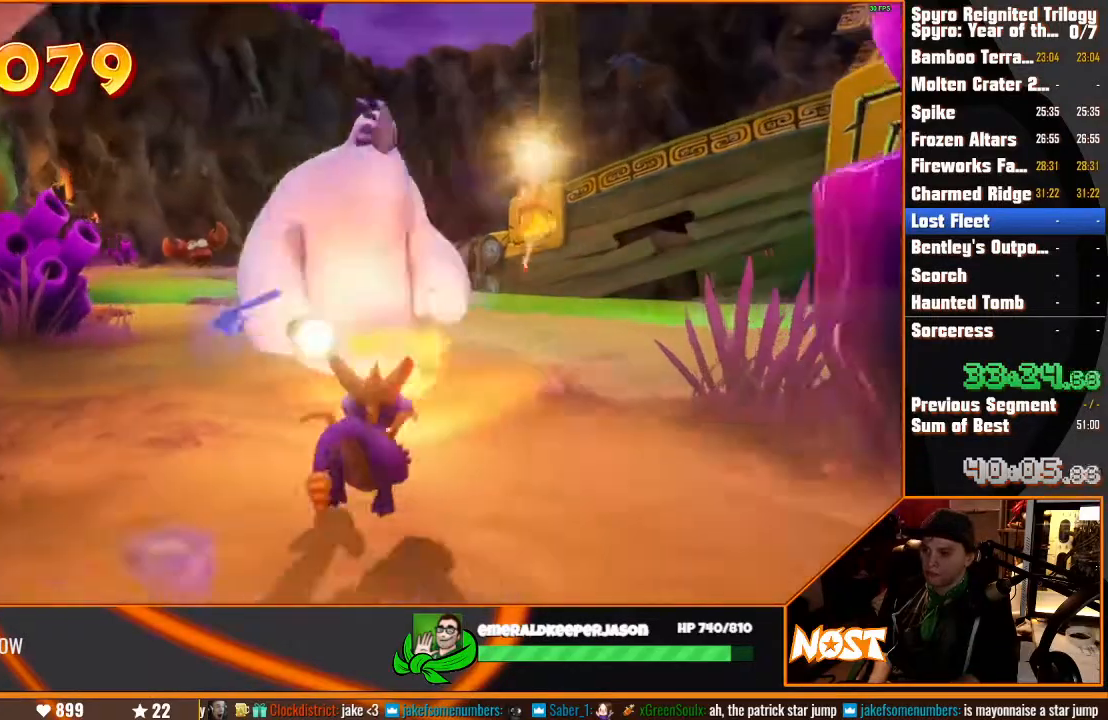
{"dt_ms": 500, "buttons": ["SQUARE"], "left_stick": "up-right", "right_stick": "center", "events": [[83, "SQUARE", "down"]]}
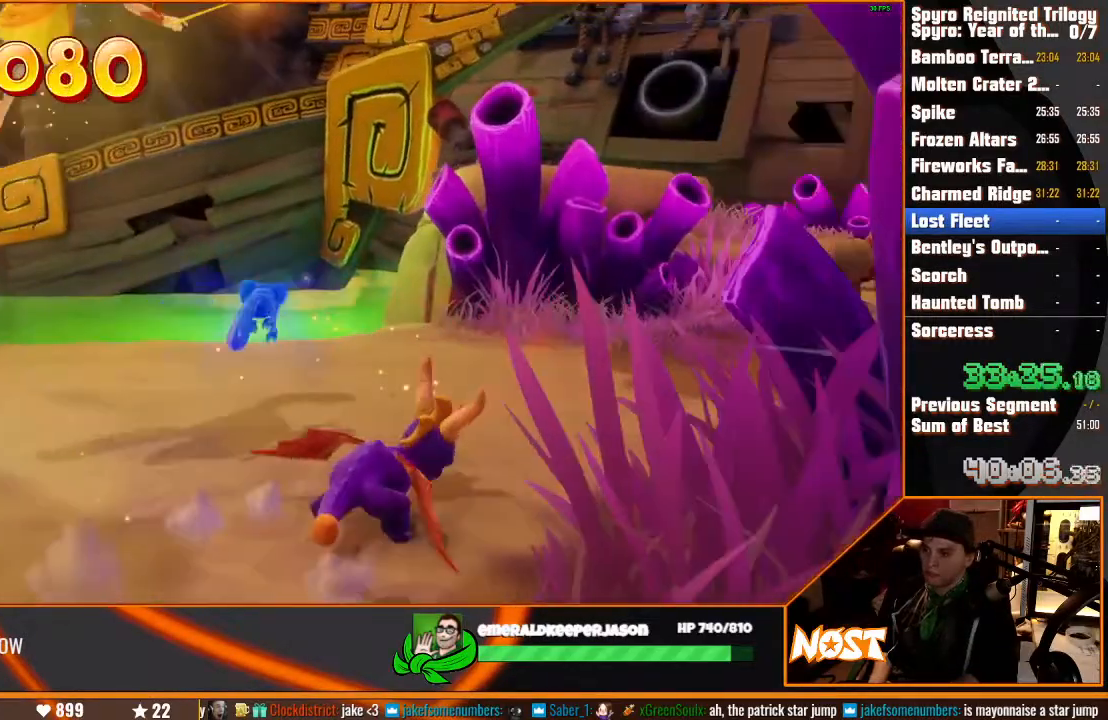
{"dt_ms": 500, "buttons": ["SQUARE"], "left_stick": "up-left", "right_stick": "center", "events": [[367, "left_stick", "up-left"]]}
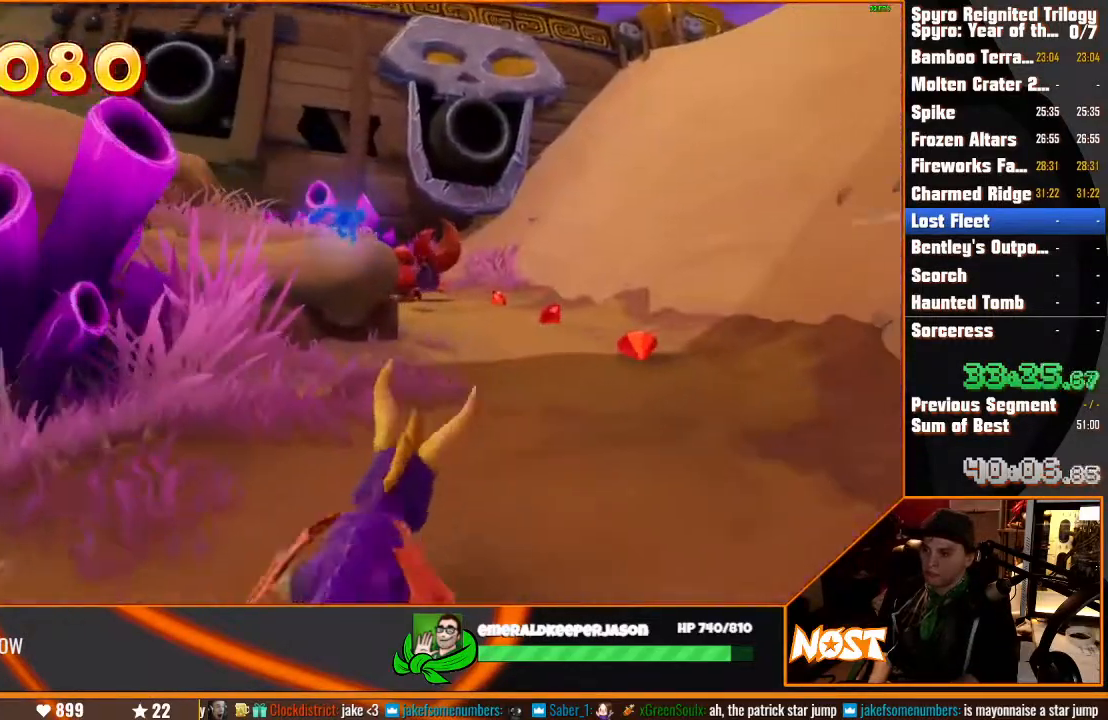
{"dt_ms": 500, "buttons": [], "left_stick": "up-left", "right_stick": "left", "events": [[150, "CROSS", "down"], [383, "CROSS", "up"], [467, "SQUARE", "up"], [483, "right_stick", "left"]]}
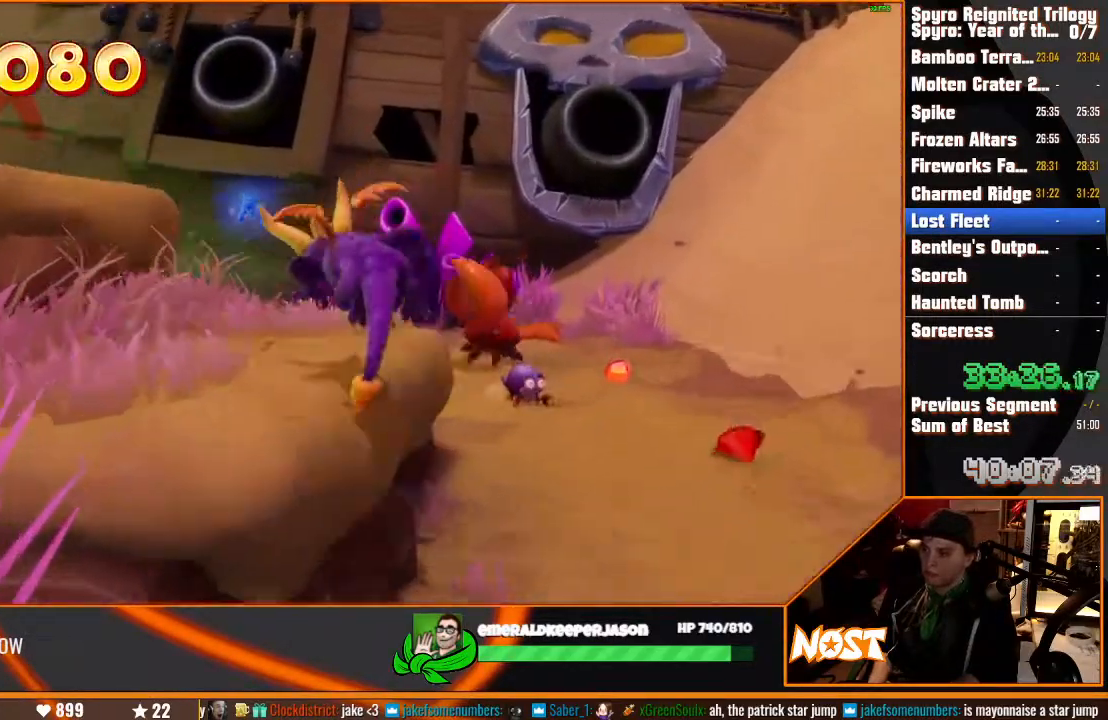
{"dt_ms": 500, "buttons": ["CROSS"], "left_stick": "up-left", "right_stick": "center", "events": [[317, "right_stick", "center"], [400, "CROSS", "down"]]}
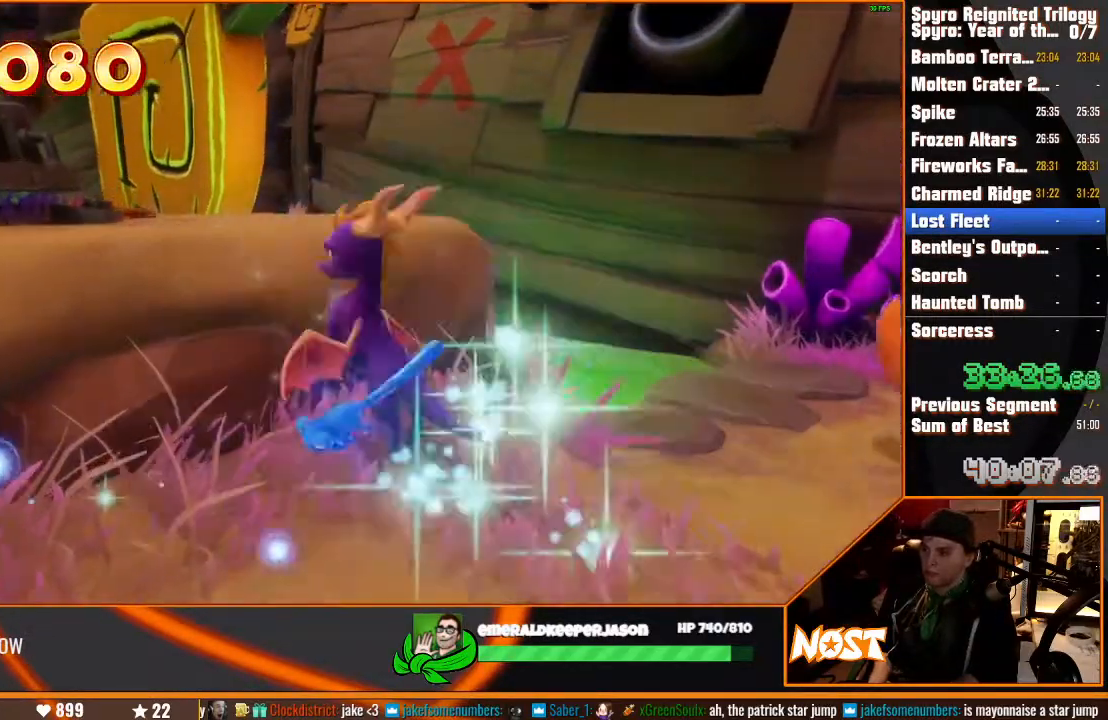
{"dt_ms": 500, "buttons": ["CROSS"], "left_stick": "up-left", "right_stick": "center", "events": [[17, "CROSS", "up"], [83, "CROSS", "down"], [250, "CROSS", "up"], [417, "CROSS", "down"]]}
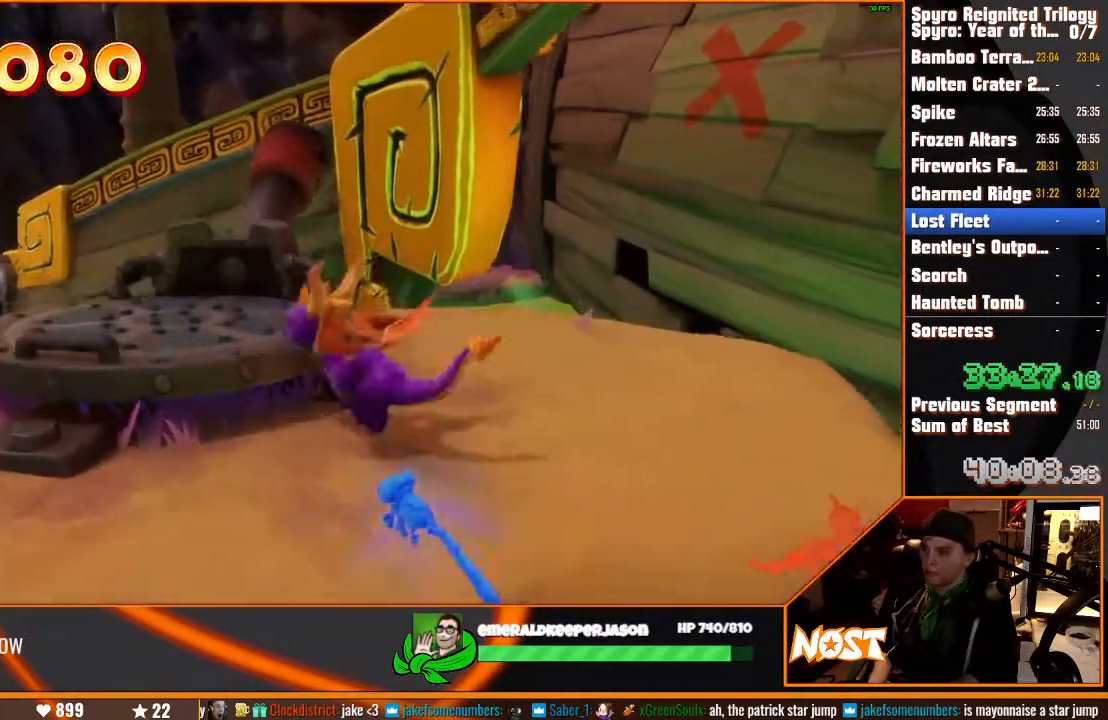
{"dt_ms": 1000, "buttons": ["DPAD_DOWN", "DPAD_RIGHT"], "left_stick": "right", "right_stick": "center"}
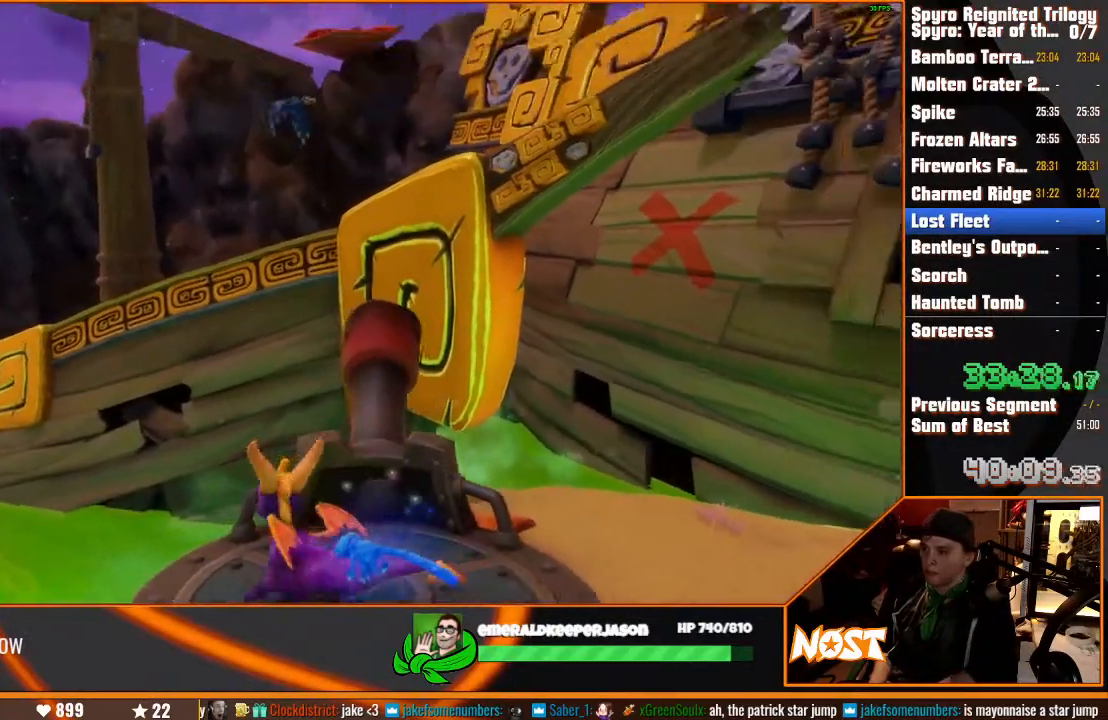
{"dt_ms": 500, "buttons": ["DPAD_DOWN", "DPAD_RIGHT"], "left_stick": "center", "right_stick": "center", "events": [[217, "DPAD_RIGHT", "up"], [250, "left_stick", "center"], [283, "DPAD_DOWN", "up"], [433, "DPAD_DOWN", "down"], [433, "DPAD_RIGHT", "down"]]}
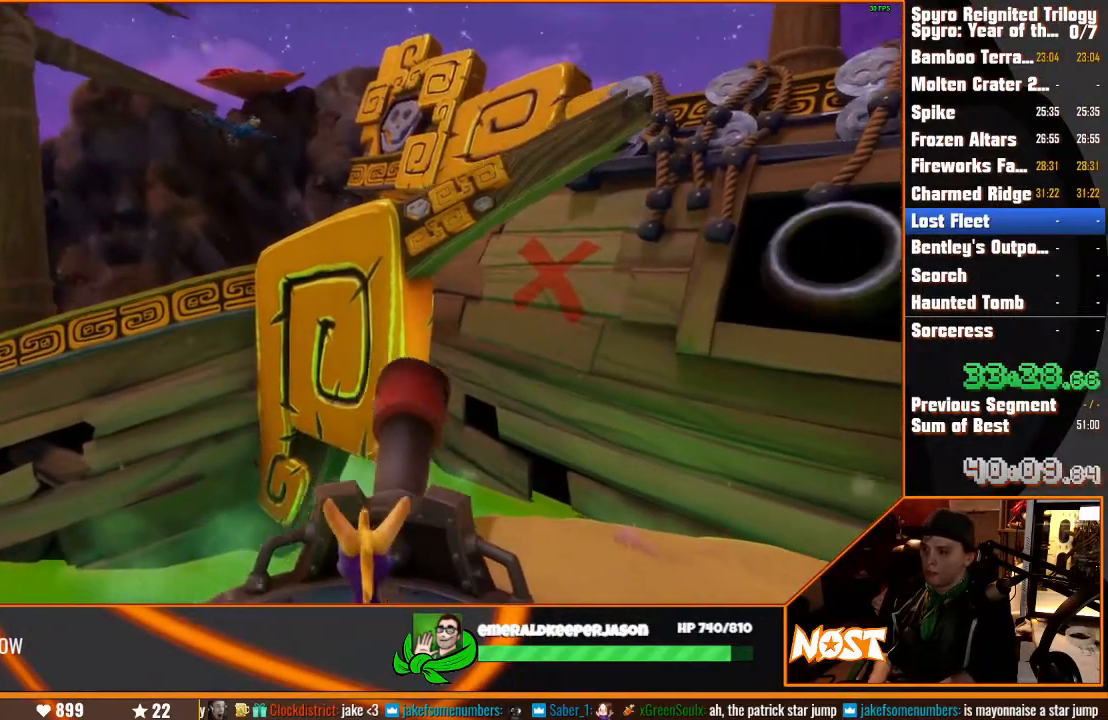
{"dt_ms": 500, "buttons": [], "left_stick": "center", "right_stick": "center", "events": [[67, "DPAD_RIGHT", "up"], [83, "DPAD_DOWN", "up"], [333, "DPAD_RIGHT", "down"], [383, "DPAD_RIGHT", "up"]]}
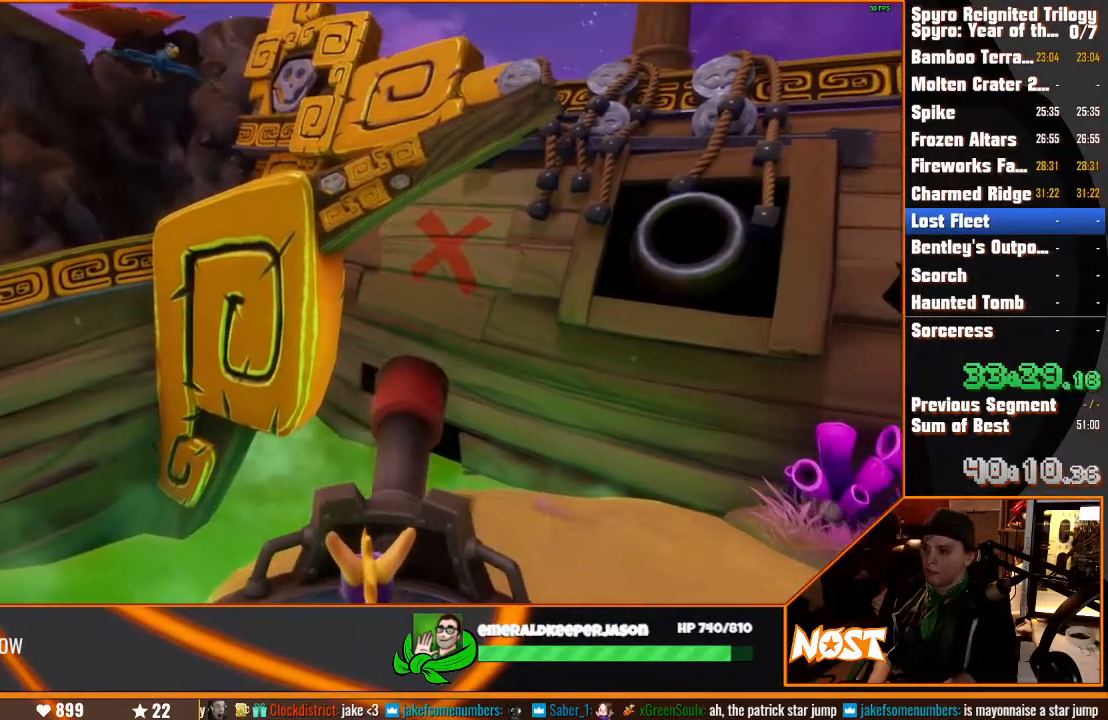
{"dt_ms": 500, "buttons": ["CIRCLE"], "left_stick": "center", "right_stick": "center", "events": [[133, "CIRCLE", "down"], [250, "CIRCLE", "up"], [300, "CIRCLE", "down"], [400, "CIRCLE", "up"], [450, "CIRCLE", "down"]]}
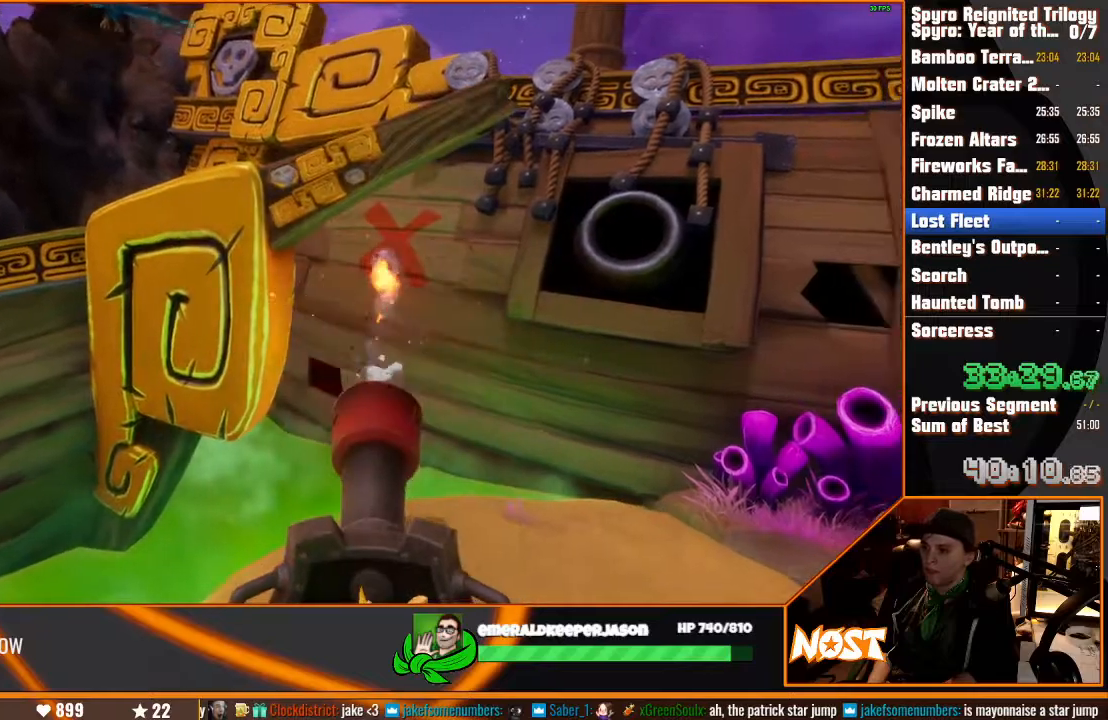
{"dt_ms": 500, "buttons": [], "left_stick": "up-right", "right_stick": "center", "events": [[50, "CIRCLE", "up"], [117, "CIRCLE", "down"], [183, "CIRCLE", "up"], [250, "CIRCLE", "down"], [317, "CIRCLE", "up"], [383, "CROSS", "down"], [383, "left_stick", "up-right"], [500, "CROSS", "up"]]}
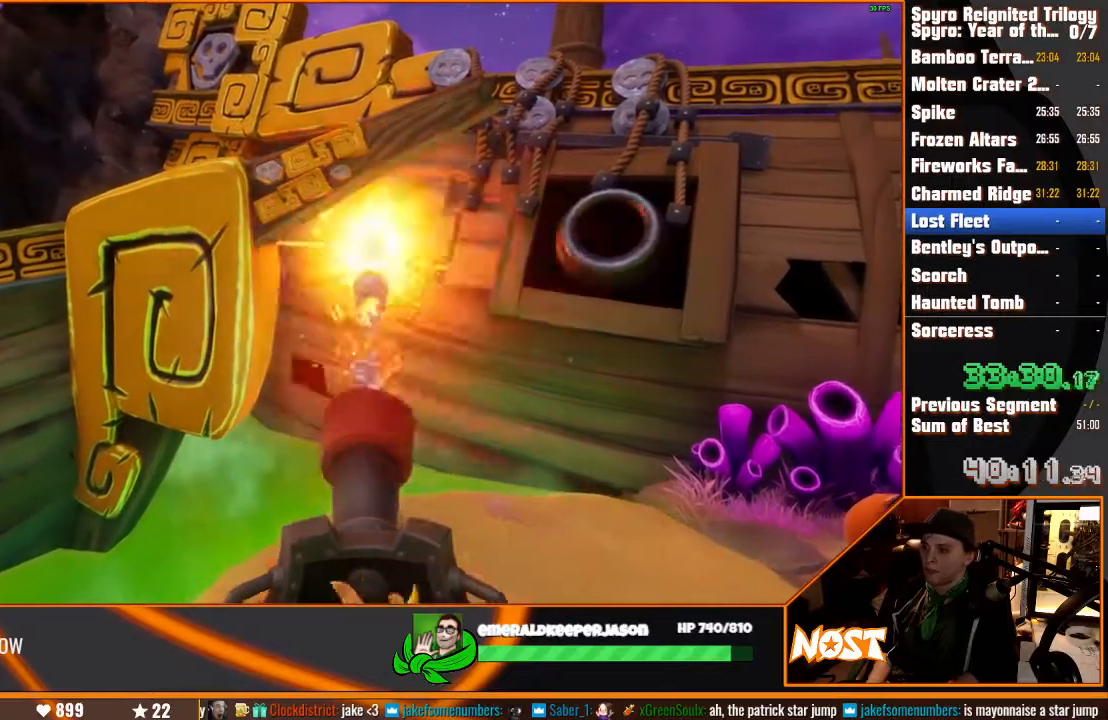
{"dt_ms": 500, "buttons": [], "left_stick": "up", "right_stick": "center", "events": [[350, "left_stick", "up"]]}
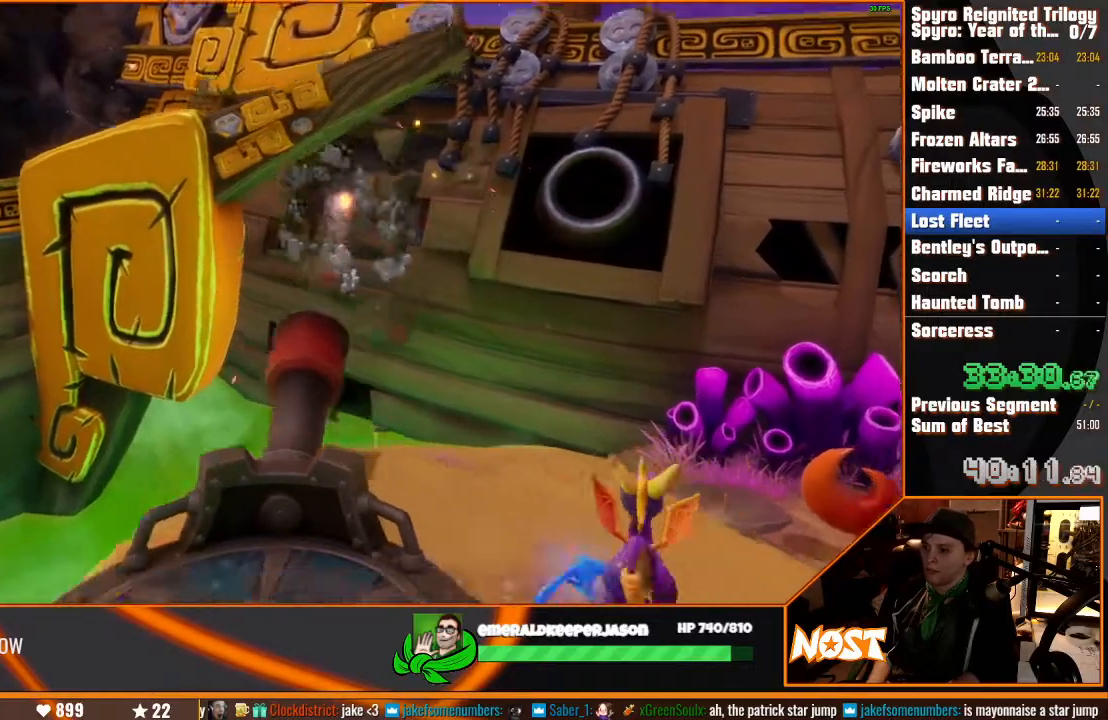
{"dt_ms": 500, "buttons": ["SQUARE"], "left_stick": "left", "right_stick": "center", "events": [[117, "SQUARE", "down"], [250, "left_stick", "up-left"], [350, "left_stick", "left"]]}
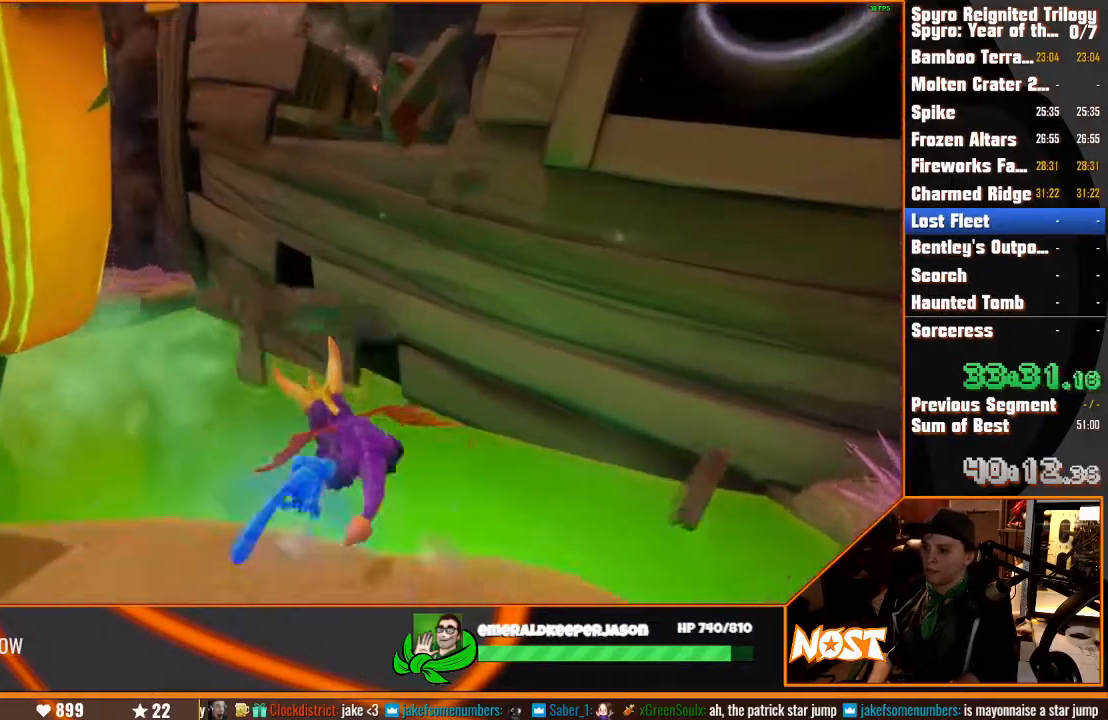
{"dt_ms": 500, "buttons": ["SQUARE"], "left_stick": "up", "right_stick": "center", "events": [[17, "left_stick", "up-left"], [50, "CROSS", "down"], [183, "R2", "down"], [200, "left_stick", "up"], [250, "R2", "up"], [383, "CROSS", "up"]]}
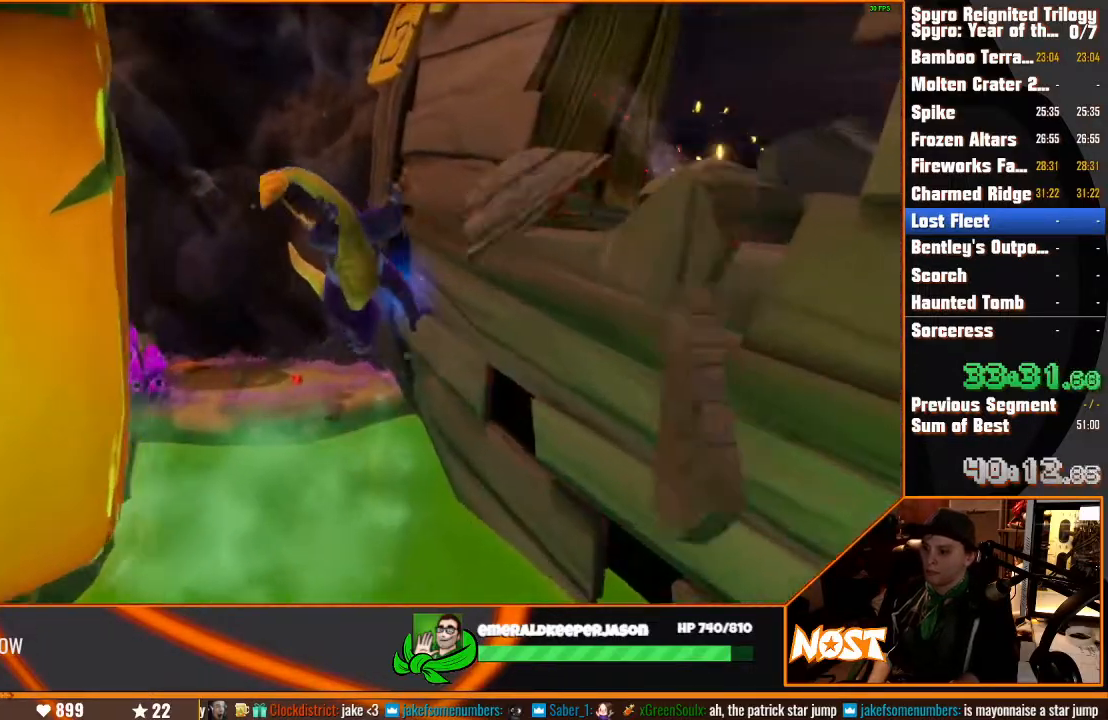
{"dt_ms": 500, "buttons": [], "left_stick": "up", "right_stick": "center", "events": [[83, "SQUARE", "up"], [150, "CROSS", "down"], [267, "CROSS", "up"]]}
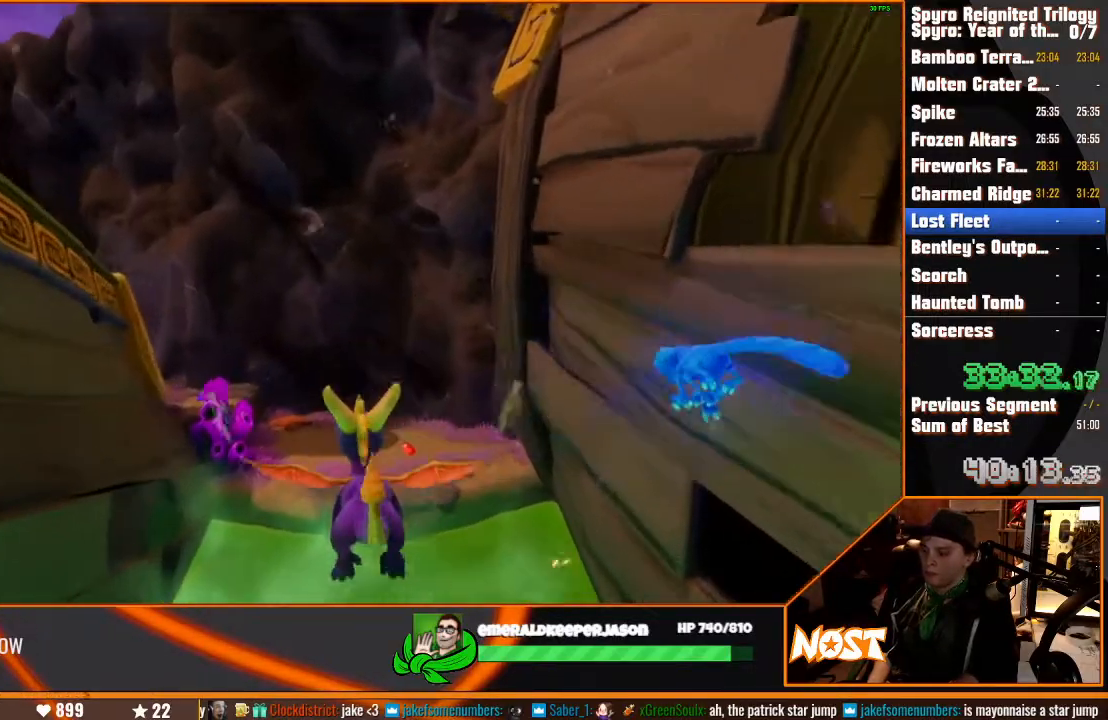
{"dt_ms": 500, "buttons": [], "left_stick": "up", "right_stick": "center", "events": []}
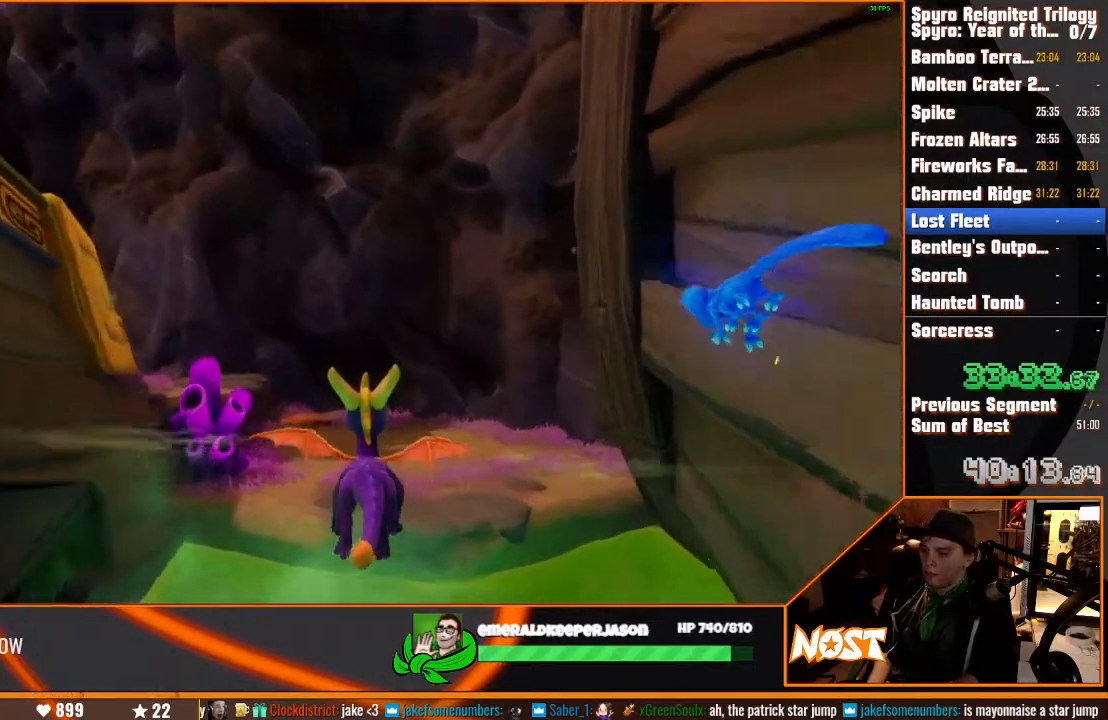
{"dt_ms": 500, "buttons": [], "left_stick": "up", "right_stick": "left", "events": [[433, "right_stick", "left"]]}
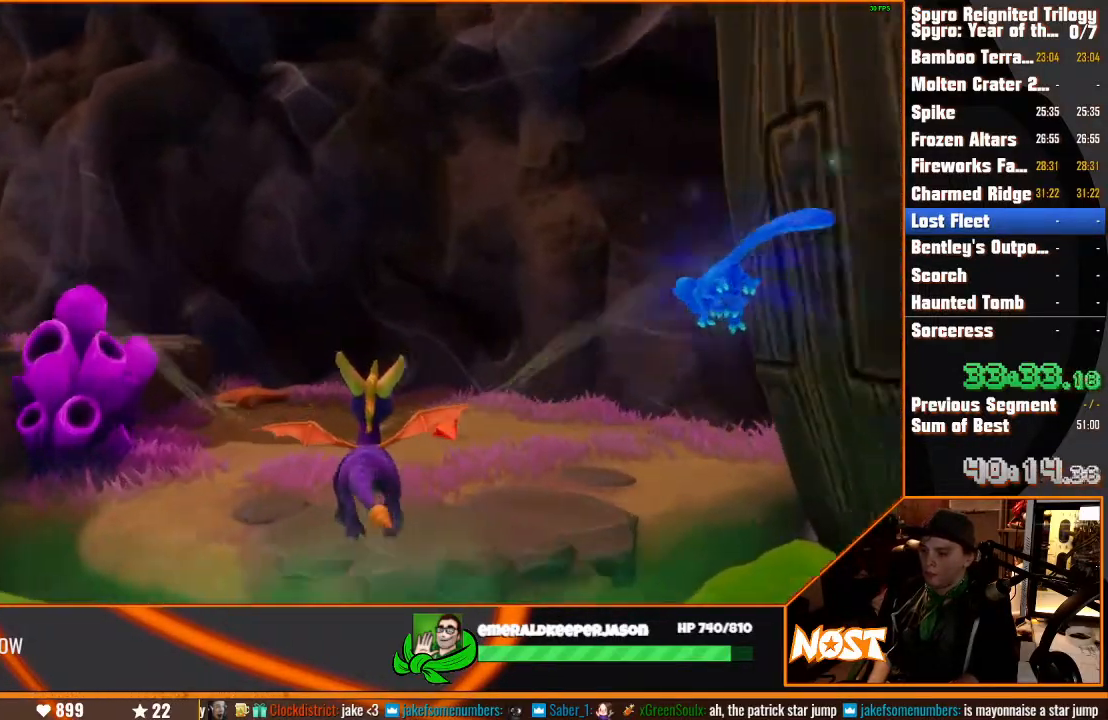
{"dt_ms": 500, "buttons": ["SQUARE"], "left_stick": "up-left", "right_stick": "center", "events": [[267, "SQUARE", "down"], [317, "right_stick", "center"], [350, "left_stick", "up-left"]]}
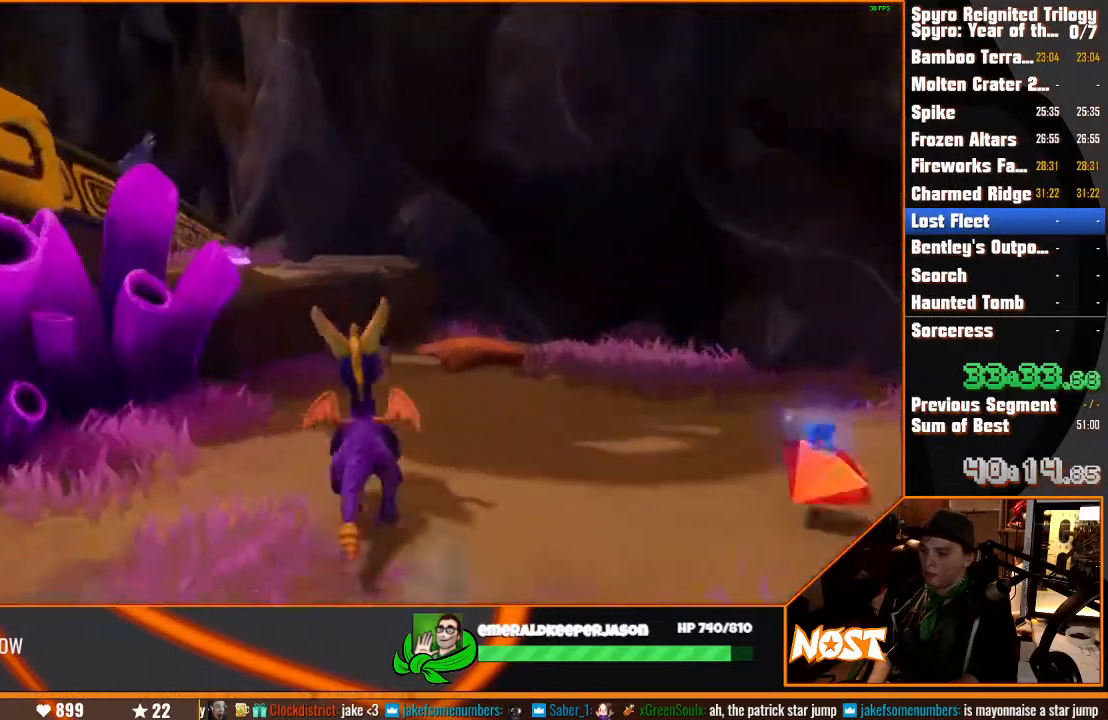
{"dt_ms": 500, "buttons": [], "left_stick": "up-left", "right_stick": "left", "events": [[83, "CROSS", "down"], [283, "CROSS", "up"], [317, "SQUARE", "up"], [317, "right_stick", "left"]]}
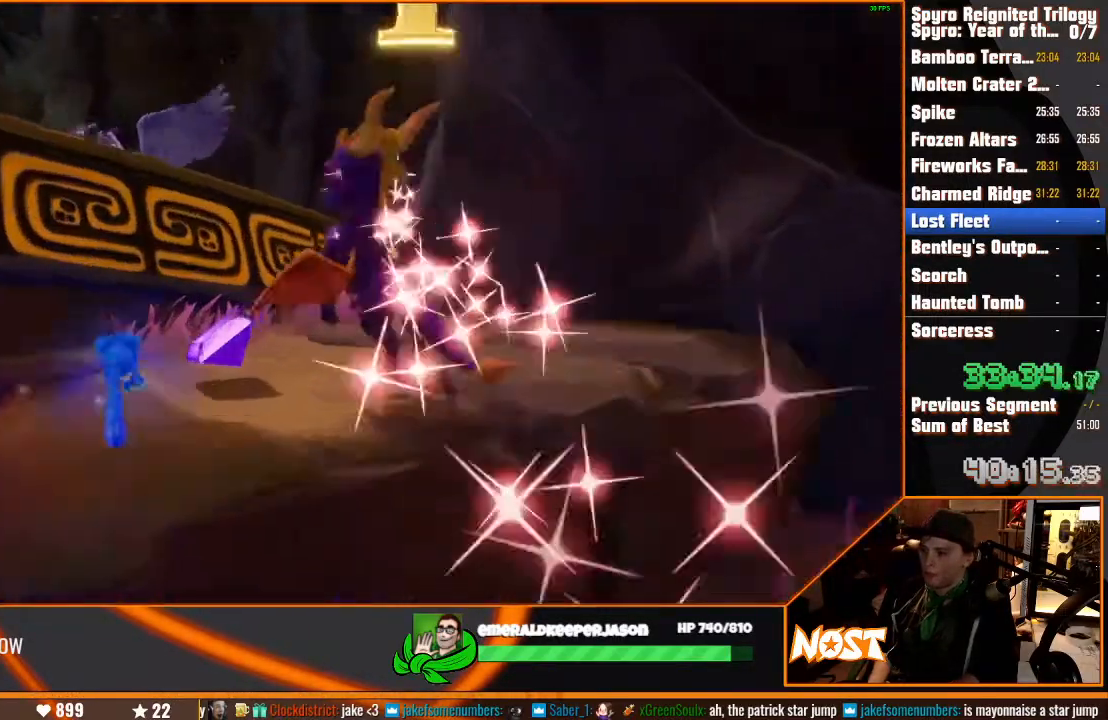
{"dt_ms": 500, "buttons": ["CIRCLE"], "left_stick": "up-left", "right_stick": "center", "events": [[83, "left_stick", "up"], [183, "right_stick", "center"], [283, "CROSS", "down"], [467, "CROSS", "up"], [483, "CIRCLE", "down"], [483, "left_stick", "up-left"]]}
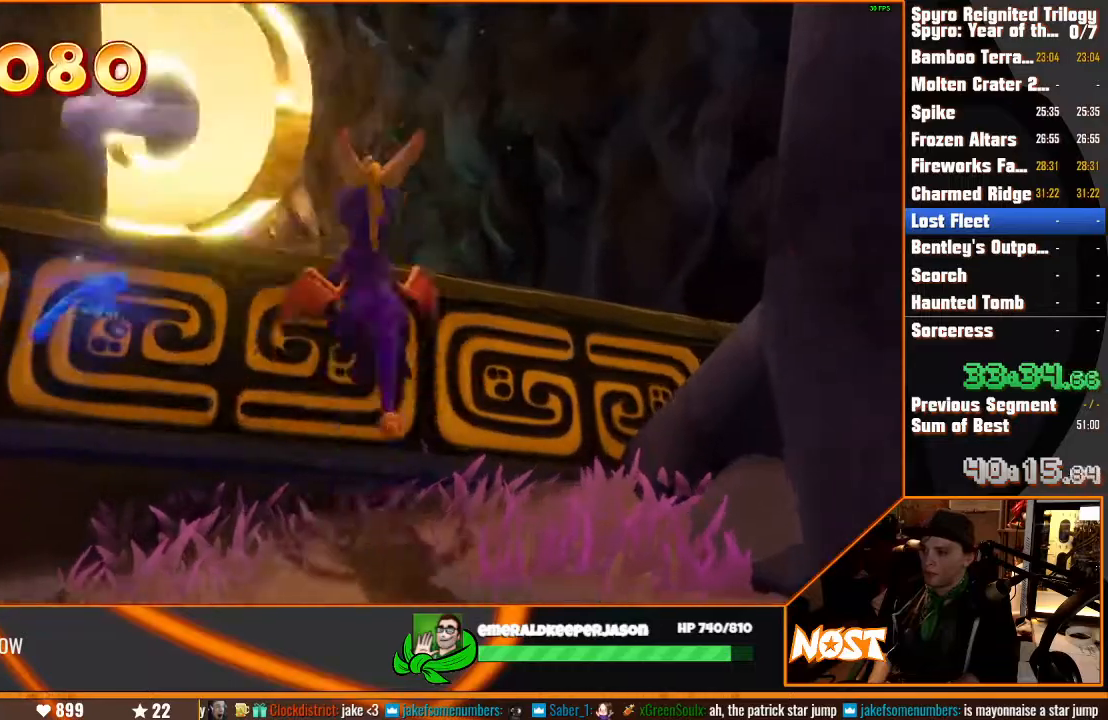
{"dt_ms": 500, "buttons": [], "left_stick": "up", "right_stick": "left", "events": [[100, "CIRCLE", "up"], [283, "right_stick", "down-left"], [350, "right_stick", "left"], [433, "left_stick", "up"]]}
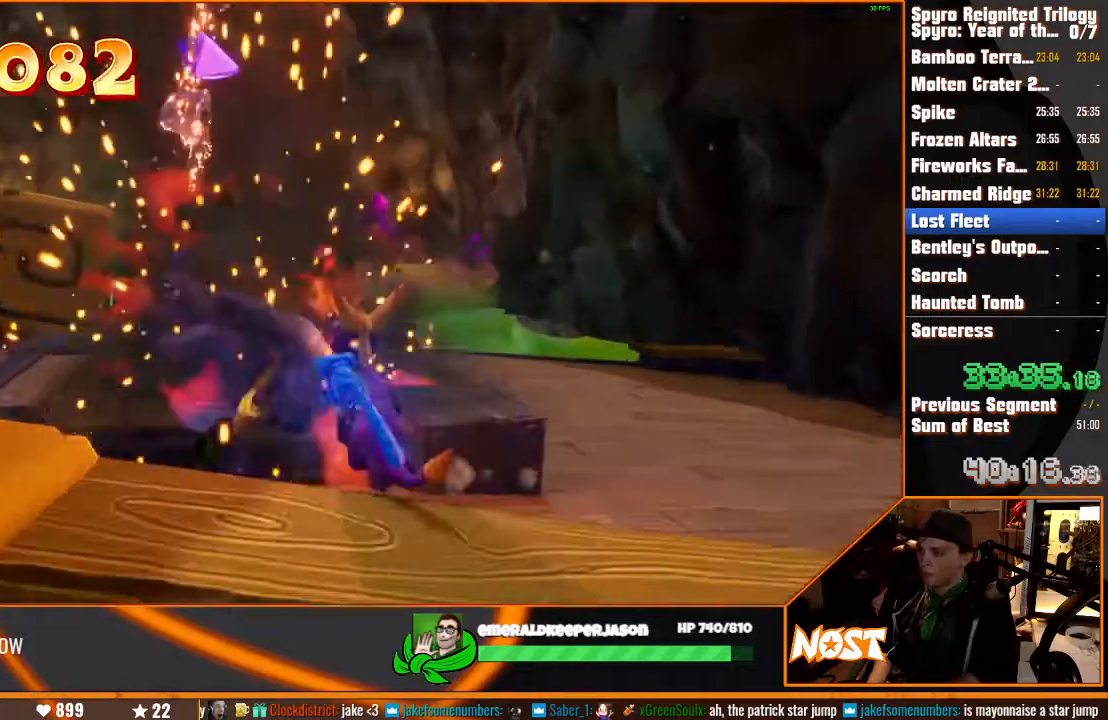
{"dt_ms": 500, "buttons": [], "left_stick": "up-left", "right_stick": "left", "events": [[150, "left_stick", "center"], [317, "left_stick", "up-left"]]}
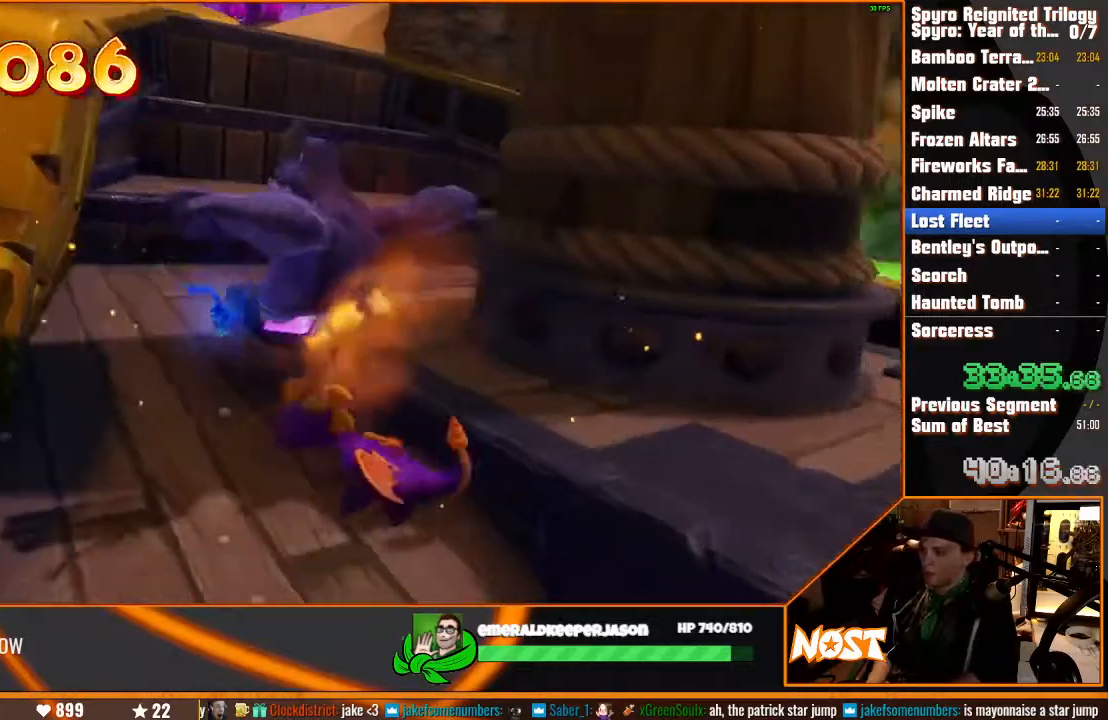
{"dt_ms": 500, "buttons": ["SQUARE"], "left_stick": "up-right", "right_stick": "center", "events": [[83, "right_stick", "center"], [117, "left_stick", "up"], [317, "L2", "down"], [383, "L2", "up"], [383, "SQUARE", "down"], [483, "left_stick", "up-right"]]}
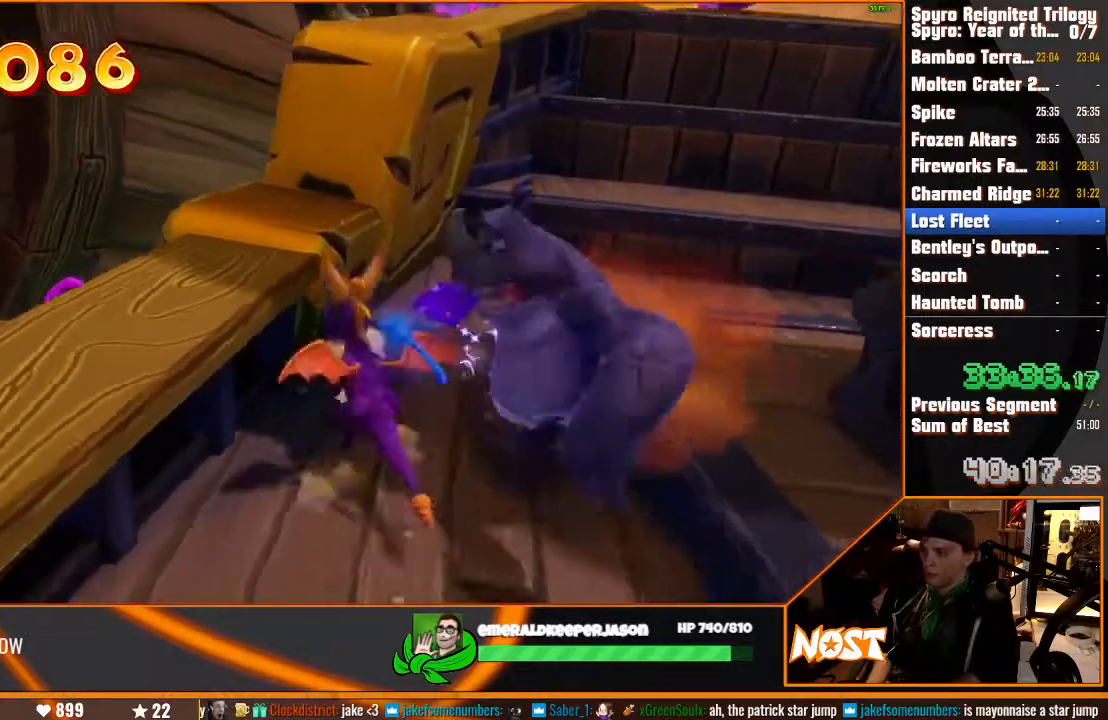
{"dt_ms": 500, "buttons": [], "left_stick": "up-right", "right_stick": "center", "events": [[283, "SQUARE", "up"]]}